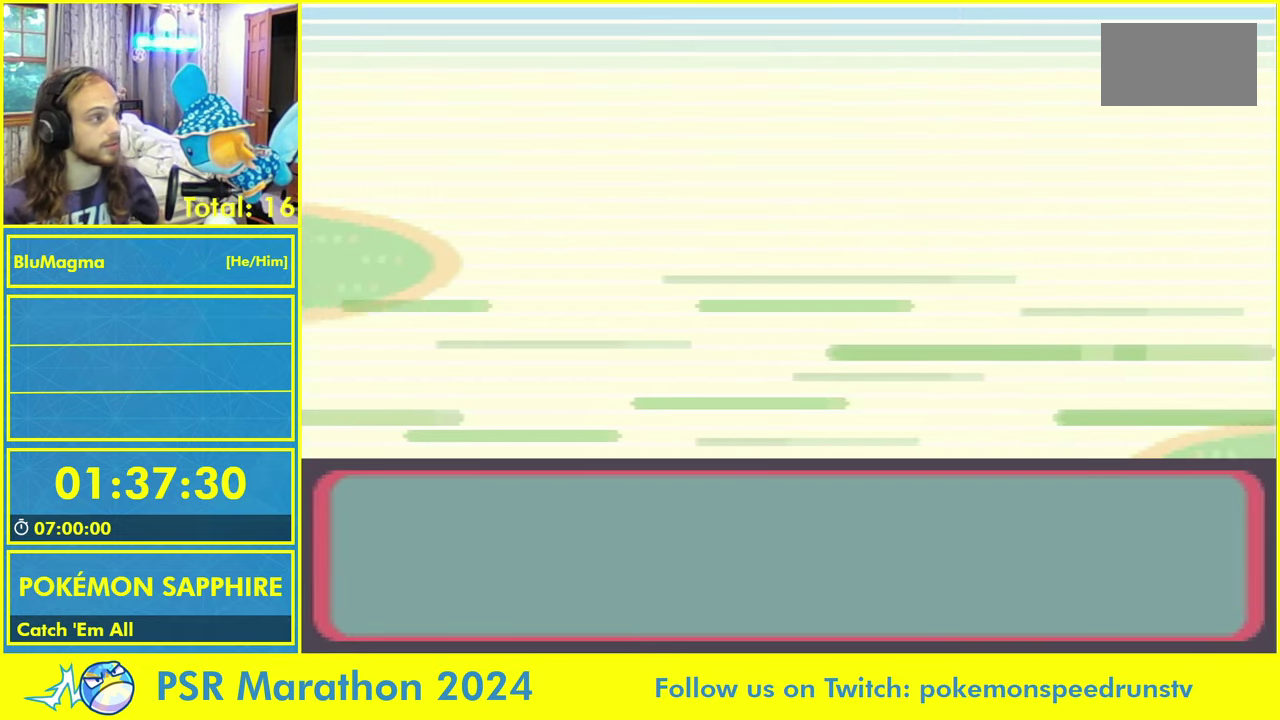
Gameplay with a controller (Nintendo layout); each line is a JSON object with the inputs held at the frame after it. "events" lists button and stick changes between this image and that frame as [ms after this image, input, new state], when the widget could be followed in between. Not read: L1 L2 L3 R3.
{"buttons": [], "events": []}
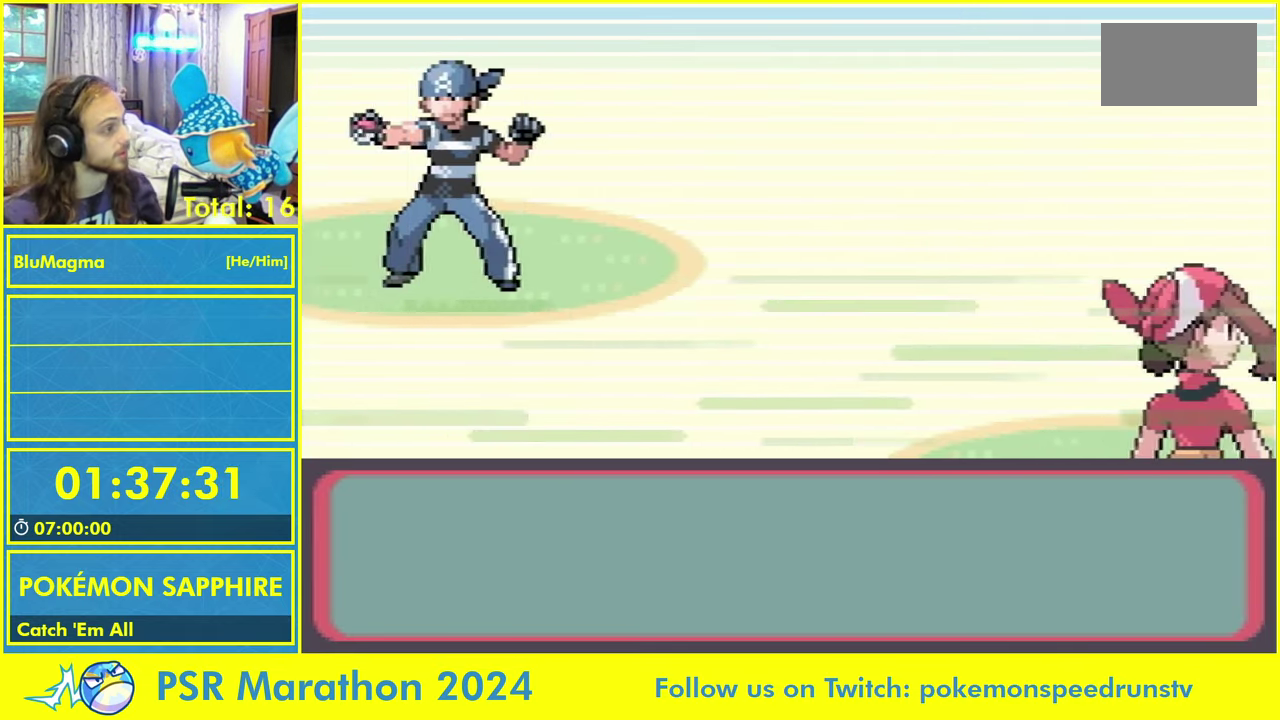
{"buttons": [], "events": [[333, "A", "down"], [333, "B", "down"], [333, "X", "down"], [333, "Y", "down"], [417, "A", "up"], [417, "B", "up"], [417, "X", "up"], [417, "Y", "up"]]}
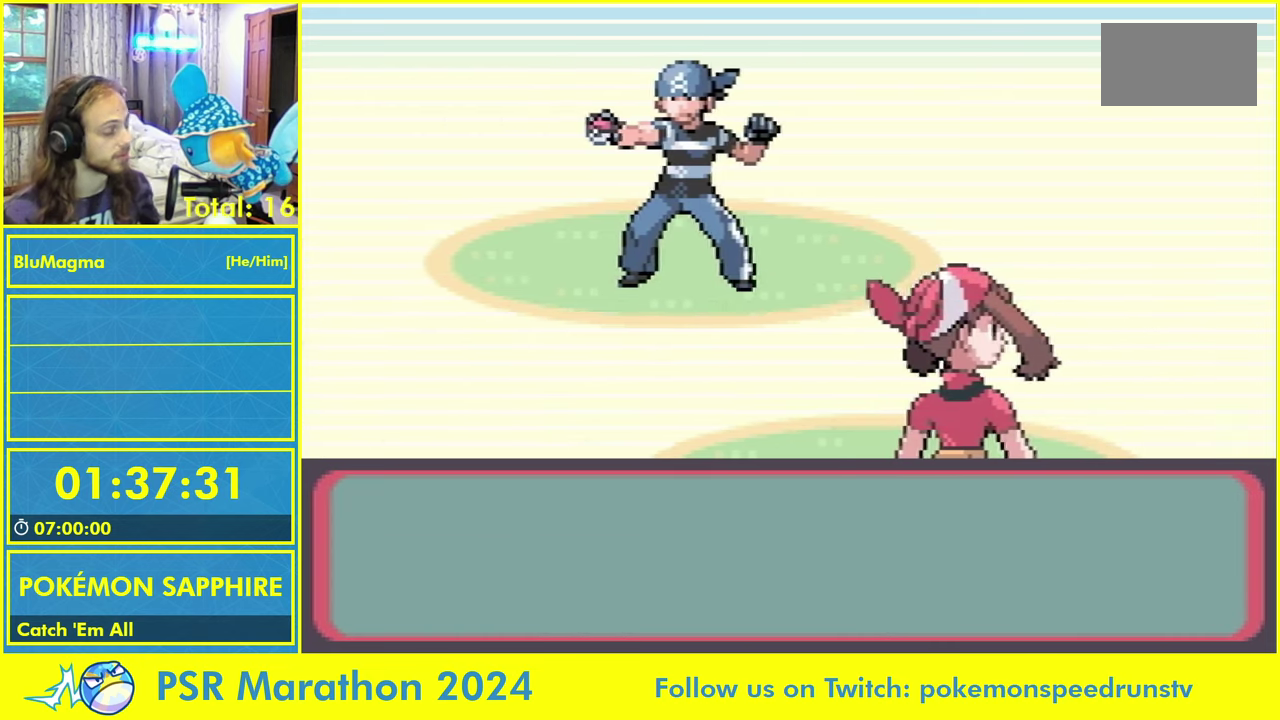
{"buttons": [], "events": [[17, "A", "down"], [17, "B", "down"], [17, "X", "down"], [17, "Y", "down"], [100, "A", "up"], [100, "B", "up"], [100, "X", "up"], [100, "Y", "up"], [183, "A", "down"], [183, "B", "down"], [183, "X", "down"], [183, "Y", "down"], [283, "A", "up"], [283, "B", "up"], [283, "X", "up"], [283, "Y", "up"], [383, "A", "down"], [383, "B", "down"], [383, "X", "down"], [383, "Y", "down"], [483, "A", "up"], [483, "B", "up"], [483, "X", "up"], [483, "Y", "up"]]}
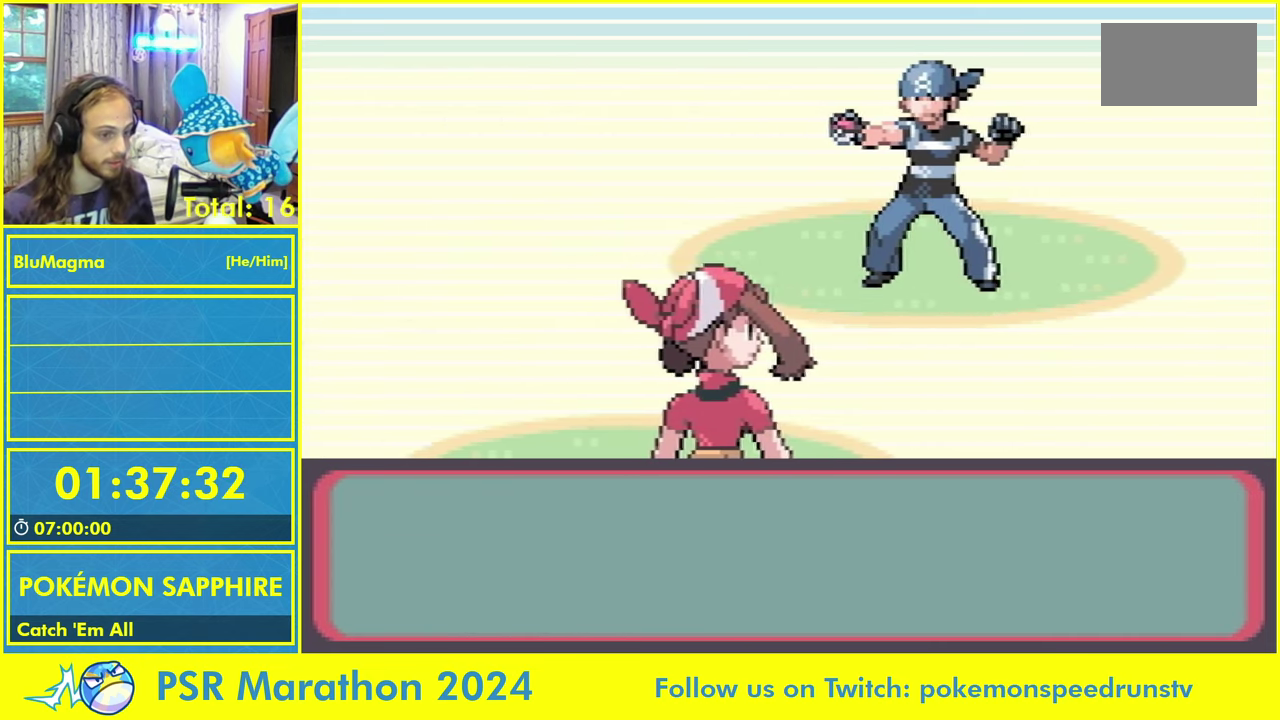
{"buttons": [], "events": [[100, "A", "down"], [100, "B", "down"], [100, "X", "down"], [100, "Y", "down"], [217, "A", "up"], [217, "B", "up"], [217, "X", "up"], [217, "Y", "up"], [317, "A", "down"], [317, "B", "down"], [317, "X", "down"], [317, "Y", "down"], [417, "A", "up"], [417, "B", "up"], [417, "X", "up"], [417, "Y", "up"]]}
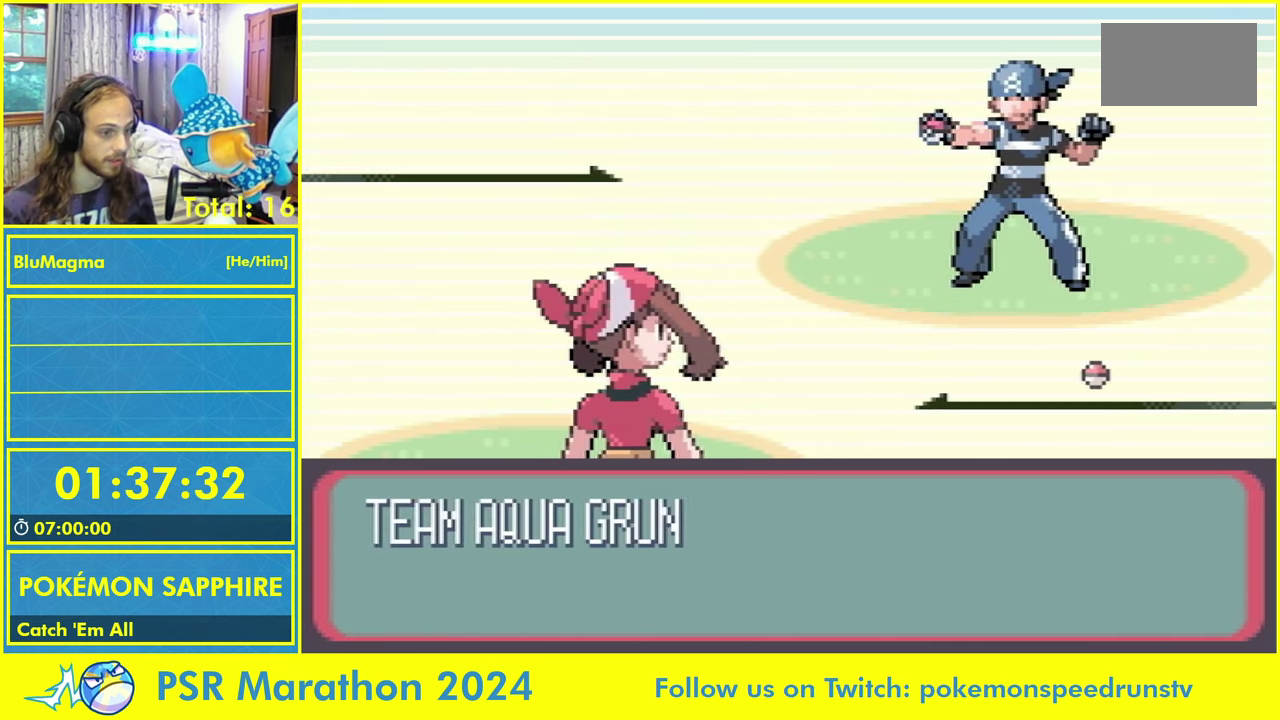
{"buttons": [], "events": [[17, "A", "down"], [17, "B", "down"], [17, "X", "down"], [17, "Y", "down"], [100, "A", "up"], [100, "B", "up"], [100, "X", "up"], [100, "Y", "up"], [183, "A", "down"], [183, "B", "down"], [183, "X", "down"], [183, "Y", "down"], [283, "A", "up"], [283, "B", "up"], [283, "X", "up"], [283, "Y", "up"], [367, "A", "down"], [367, "B", "down"], [367, "X", "down"], [367, "Y", "down"], [450, "A", "up"], [450, "B", "up"], [450, "X", "up"], [450, "Y", "up"]]}
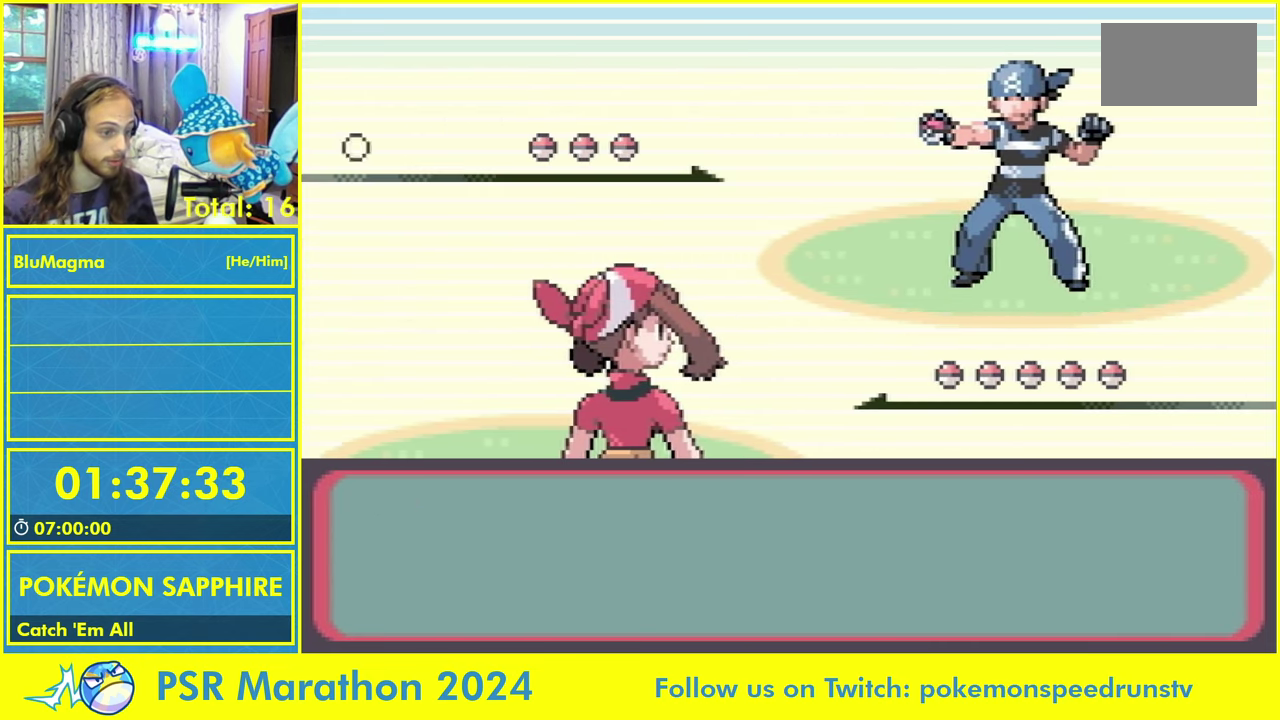
{"buttons": [], "events": [[33, "A", "down"], [33, "B", "down"], [33, "X", "down"], [33, "Y", "down"], [117, "A", "up"], [117, "B", "up"], [117, "X", "up"], [117, "Y", "up"], [217, "A", "down"], [217, "B", "down"], [217, "X", "down"], [217, "Y", "down"], [300, "A", "up"], [300, "B", "up"], [300, "X", "up"], [300, "Y", "up"], [417, "A", "down"], [417, "B", "down"], [417, "X", "down"], [417, "Y", "down"], [467, "A", "up"], [467, "B", "up"], [467, "X", "up"], [467, "Y", "up"]]}
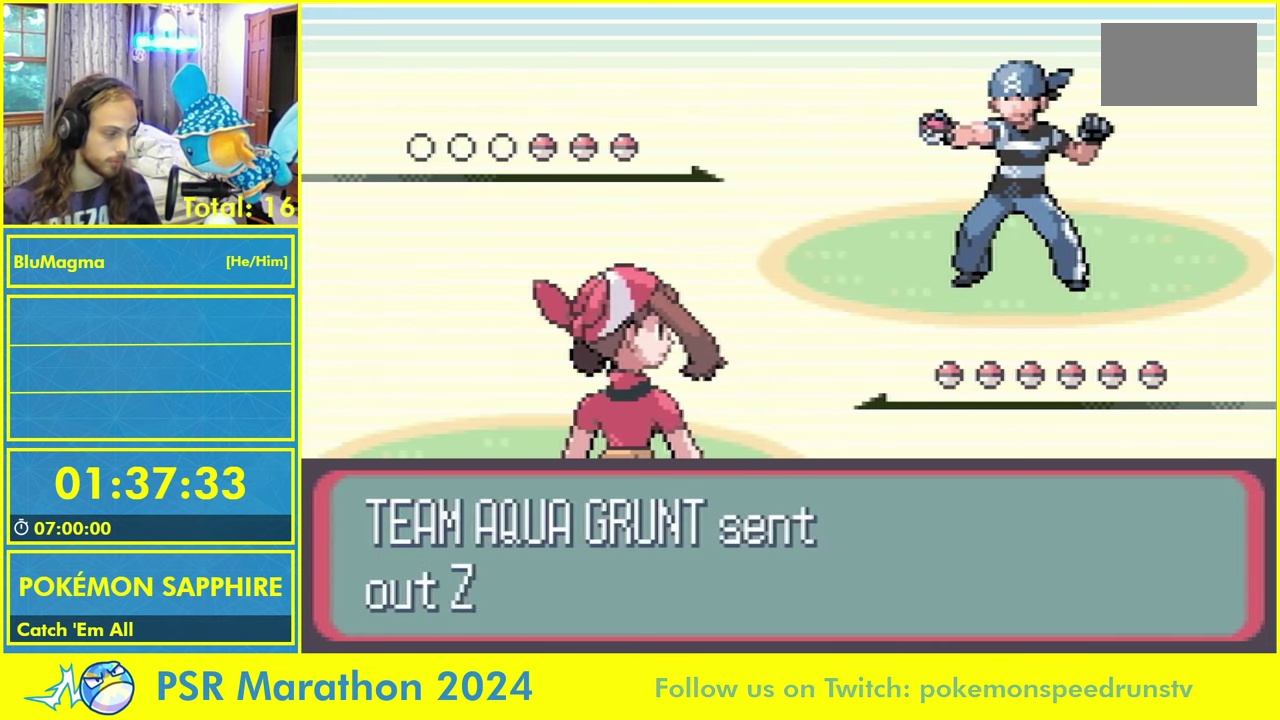
{"buttons": [], "events": [[67, "A", "down"], [67, "B", "down"], [67, "X", "down"], [67, "Y", "down"], [150, "A", "up"], [150, "B", "up"], [150, "X", "up"], [150, "Y", "up"], [233, "A", "down"], [233, "B", "down"], [233, "X", "down"], [233, "Y", "down"], [250, "DPAD_DOWN", "down"], [283, "DPAD_LEFT", "down"], [300, "A", "up"], [300, "B", "up"], [300, "DPAD_RIGHT", "down"], [300, "SELECT", "down"], [300, "X", "up"], [300, "Y", "up"], [317, "START", "down"], [333, "DPAD_LEFT", "up"], [367, "DPAD_DOWN", "up"], [367, "DPAD_RIGHT", "up"], [400, "A", "down"], [400, "B", "down"], [400, "SELECT", "up"], [400, "X", "down"], [400, "Y", "down"], [417, "START", "up"], [450, "A", "up"], [450, "B", "up"], [450, "X", "up"], [450, "Y", "up"]]}
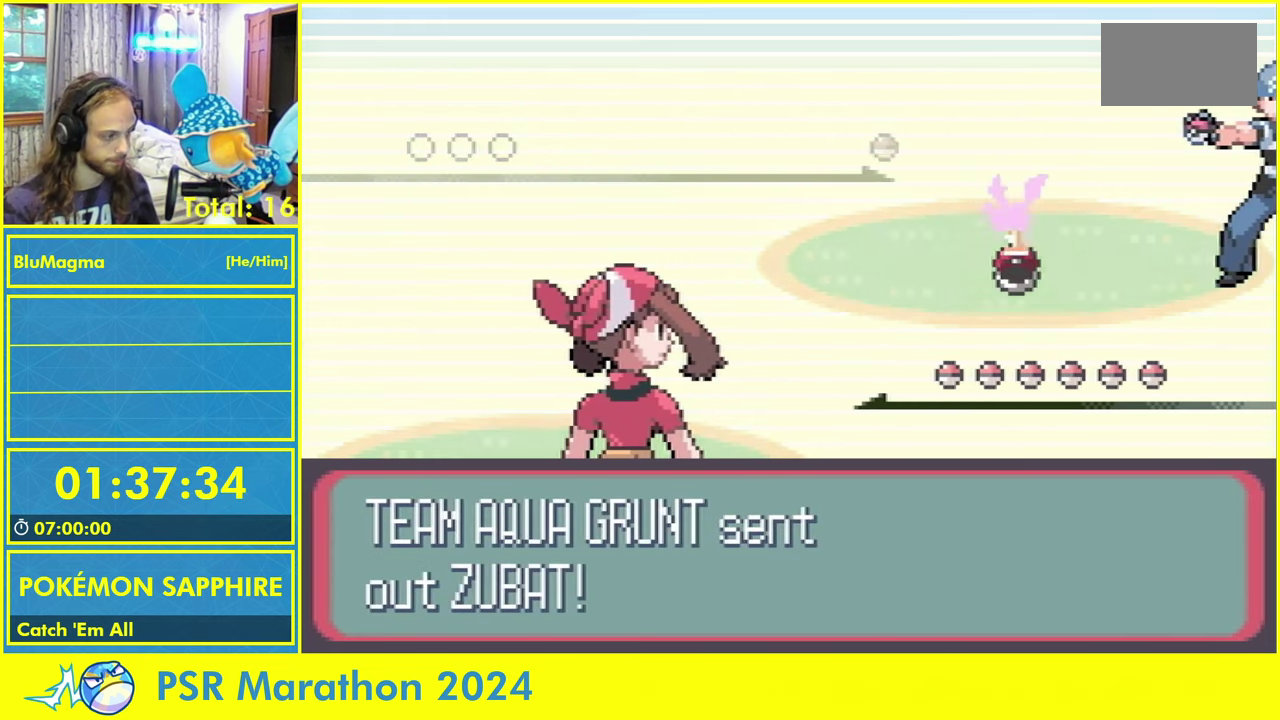
{"buttons": []}
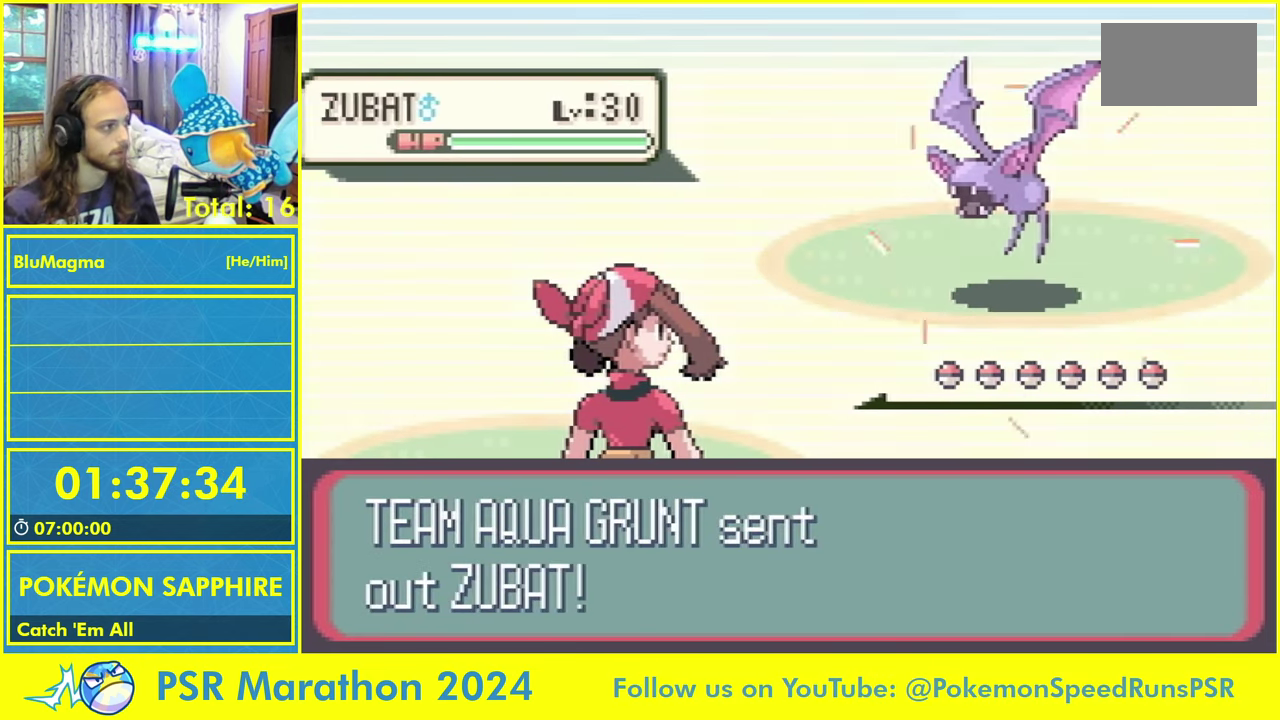
{"buttons": [], "events": [[133, "A", "down"], [133, "B", "down"], [133, "X", "down"], [133, "Y", "down"], [233, "A", "up"], [233, "B", "up"], [233, "X", "up"], [233, "Y", "up"]]}
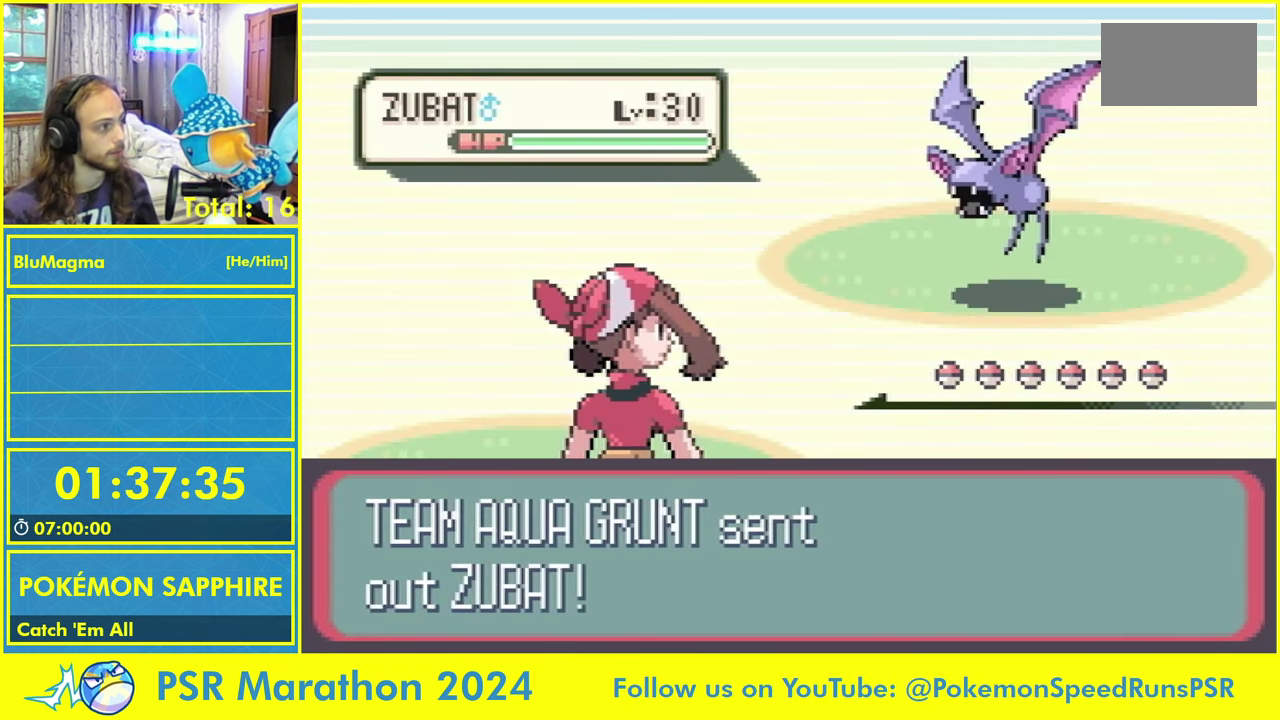
{"buttons": [], "events": [[33, "A", "down"], [33, "B", "down"], [33, "X", "down"], [33, "Y", "down"], [100, "A", "up"], [100, "B", "up"], [100, "X", "up"], [100, "Y", "up"]]}
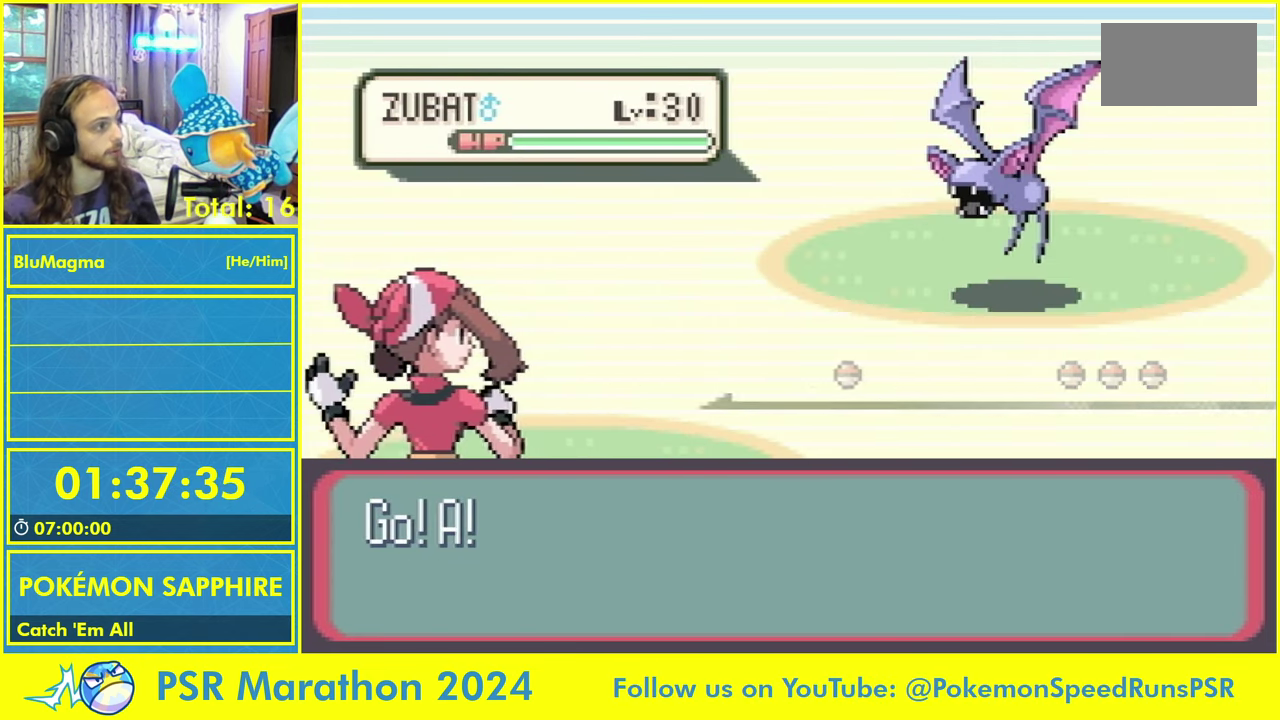
{"buttons": [], "events": []}
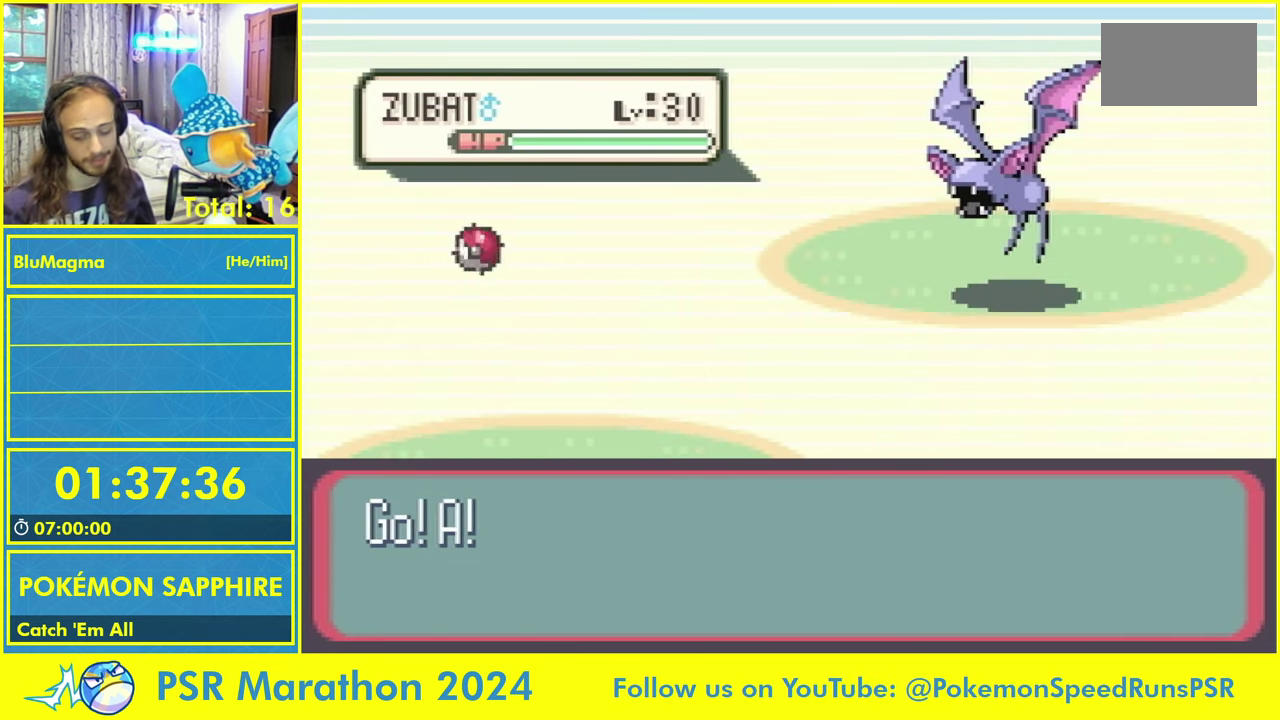
{"buttons": [], "events": []}
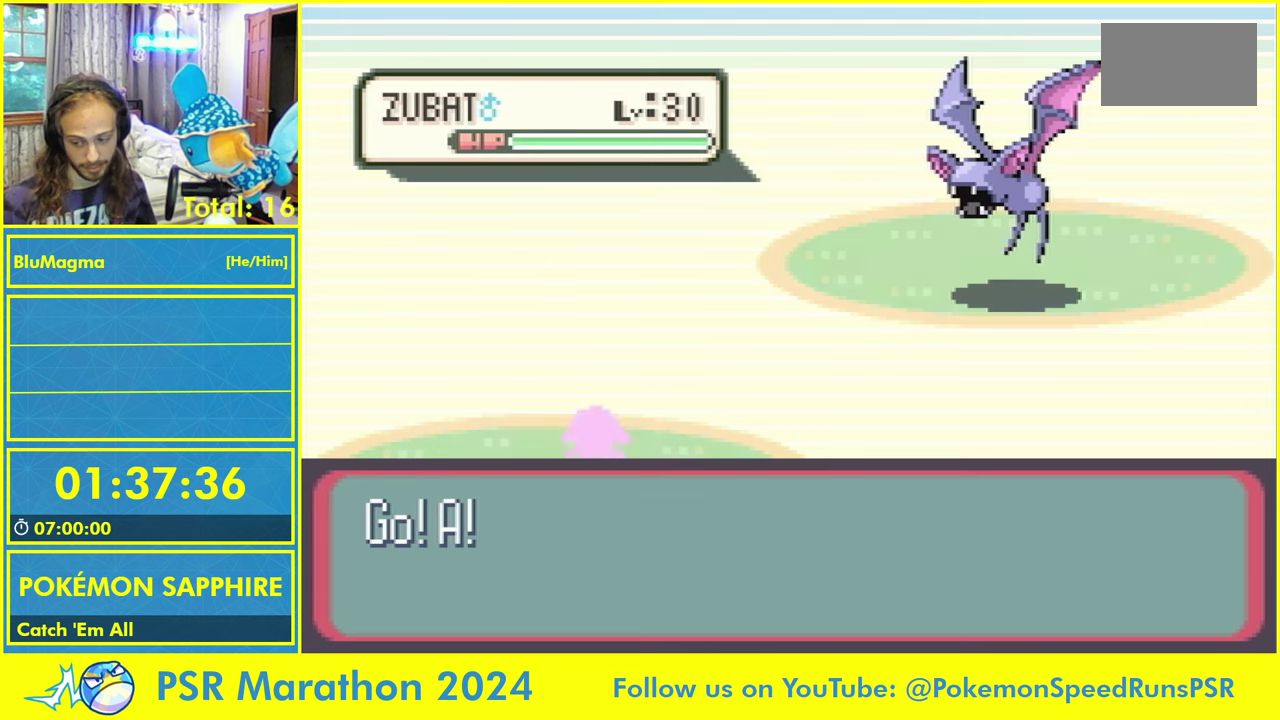
{"buttons": [], "events": [[134, "R1", "down"], [167, "DPAD_DOWN", "down"], [417, "DPAD_DOWN", "up"], [484, "R1", "up"]]}
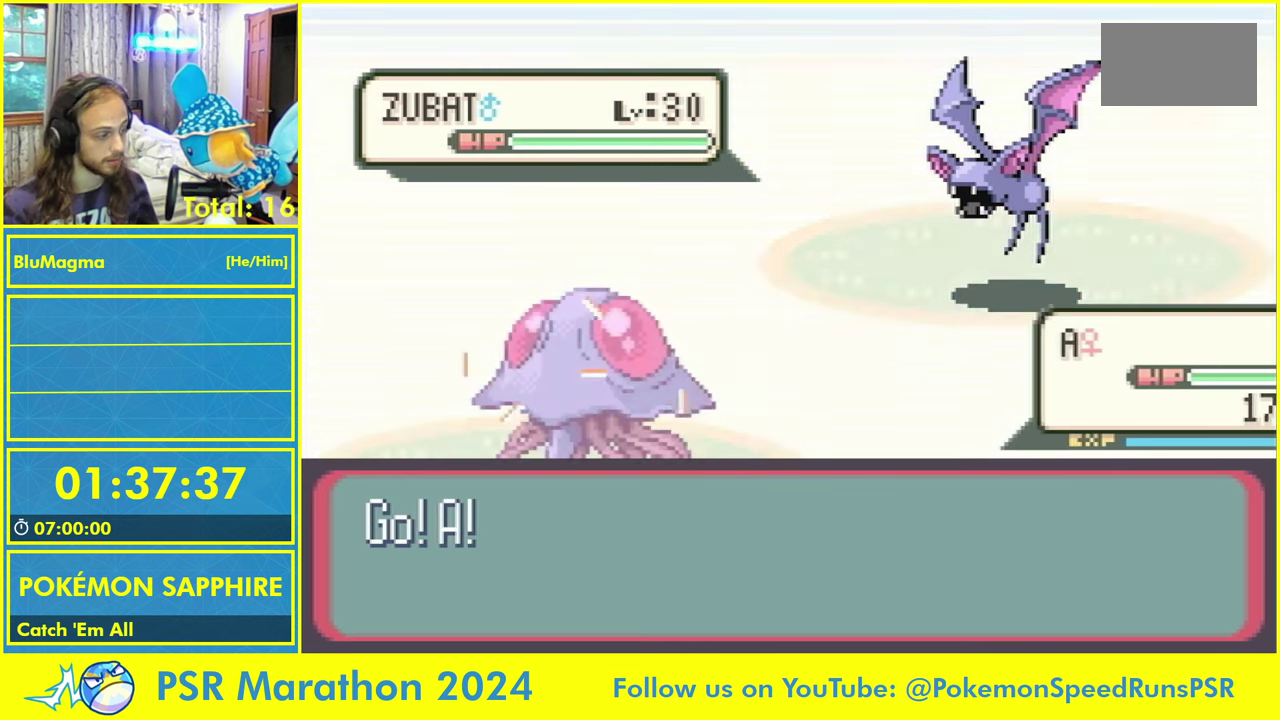
{"buttons": [], "events": []}
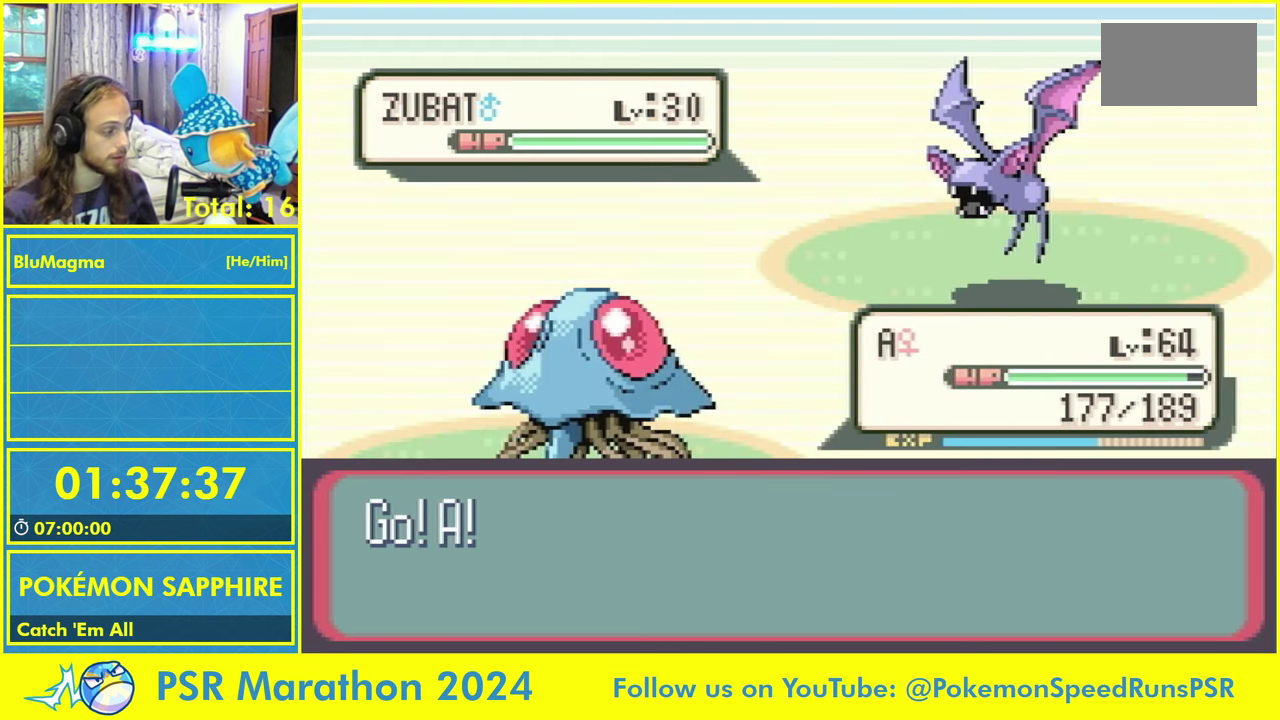
{"buttons": ["A", "B", "X", "Y"], "events": [[117, "A", "down"], [117, "B", "down"], [117, "X", "down"], [117, "Y", "down"], [200, "A", "up"], [200, "B", "up"], [200, "X", "up"], [200, "Y", "up"], [300, "A", "down"], [300, "B", "down"], [300, "X", "down"], [300, "Y", "down"], [350, "A", "up"], [350, "B", "up"], [350, "X", "up"], [350, "Y", "up"], [450, "A", "down"], [450, "B", "down"], [450, "X", "down"], [450, "Y", "down"]]}
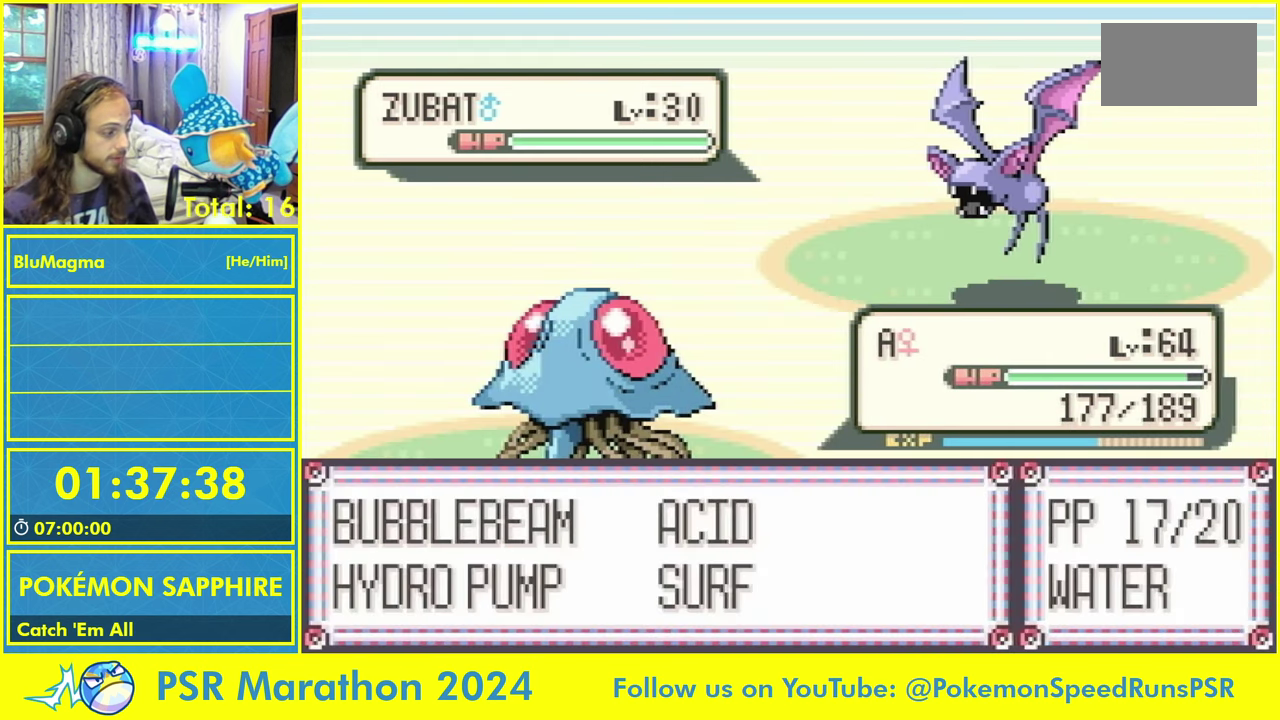
{"buttons": [], "events": [[17, "A", "up"], [17, "B", "up"], [17, "X", "up"], [17, "Y", "up"]]}